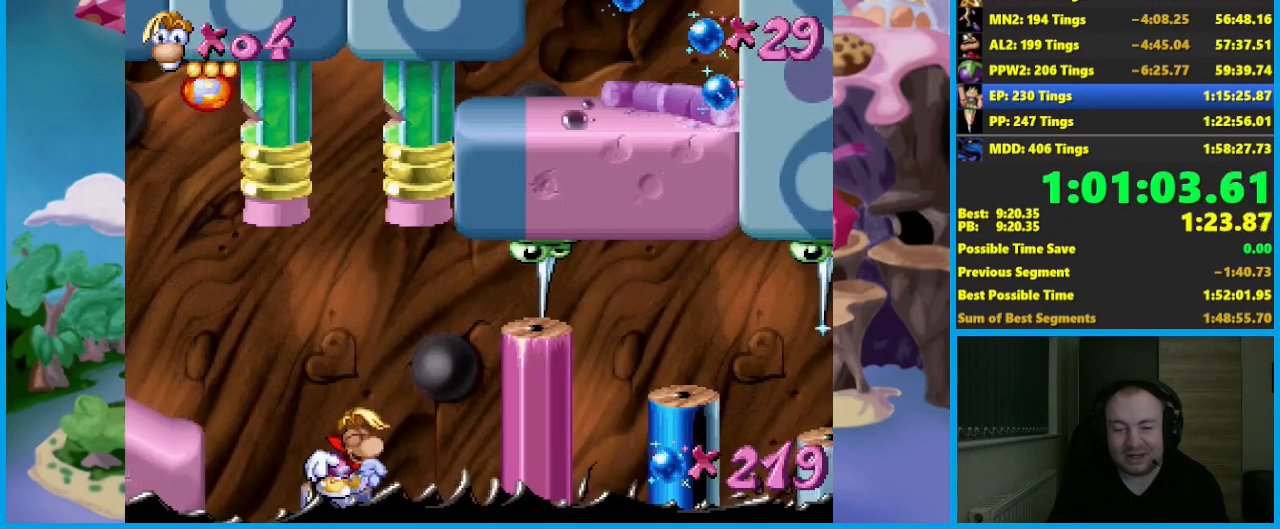
Gameplay with a controller (Xbox layout); each line is a JSON object with the inputs held at the frame after it. "events" lists button and stick changes between this image and that frame as [ms after this image, input, new state], when the widget could be followed in between. Not read: R3 right_stick.
{"buttons": ["A"], "left_stick": "right", "events": [[350, "left_stick", "right"], [400, "A", "down"]]}
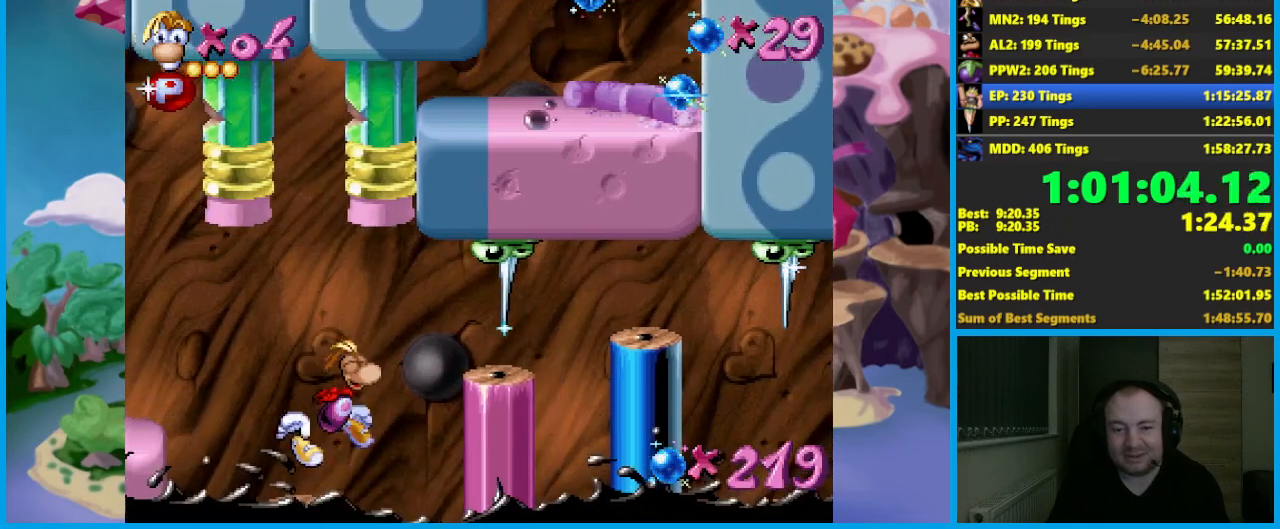
{"buttons": [], "left_stick": "center", "events": [[50, "A", "up"], [417, "left_stick", "center"]]}
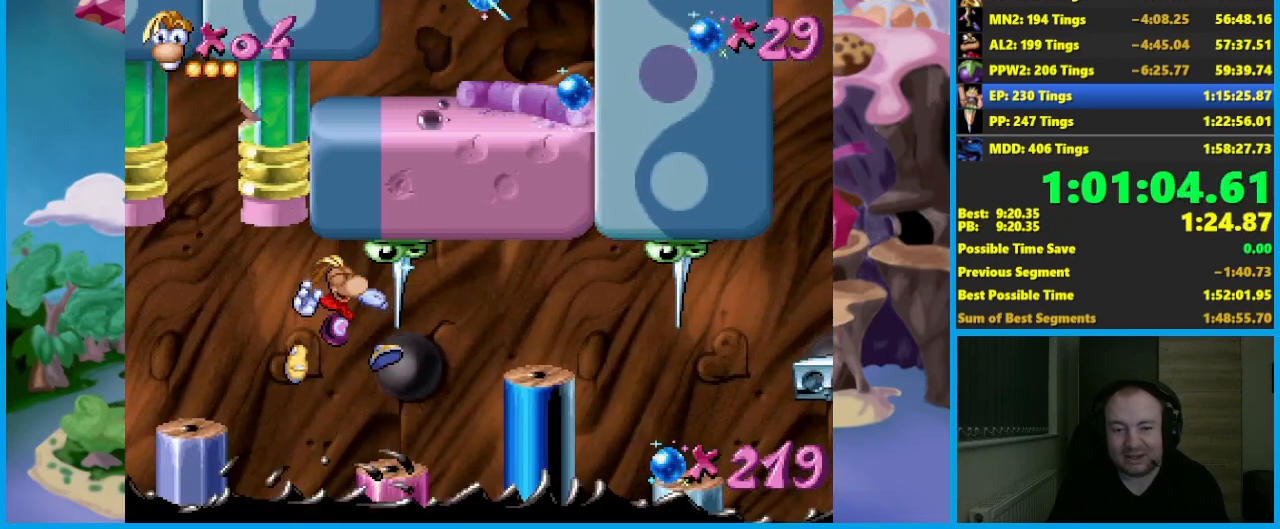
{"buttons": [], "left_stick": "right", "events": [[33, "left_stick", "right"], [333, "A", "down"], [433, "A", "up"]]}
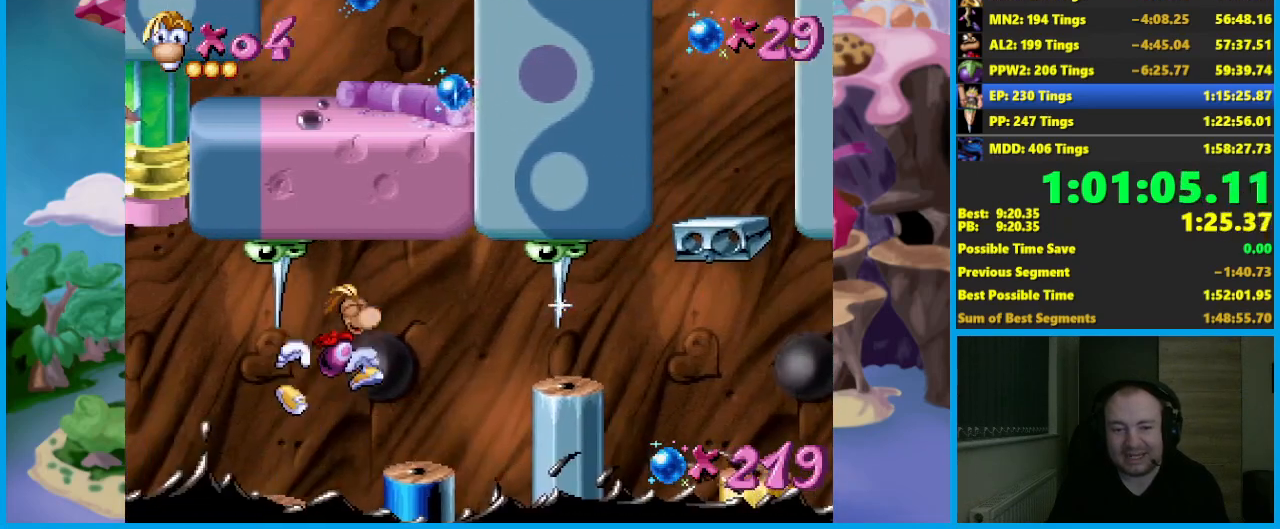
{"buttons": [], "left_stick": "right", "events": [[300, "left_stick", "center"], [433, "left_stick", "right"]]}
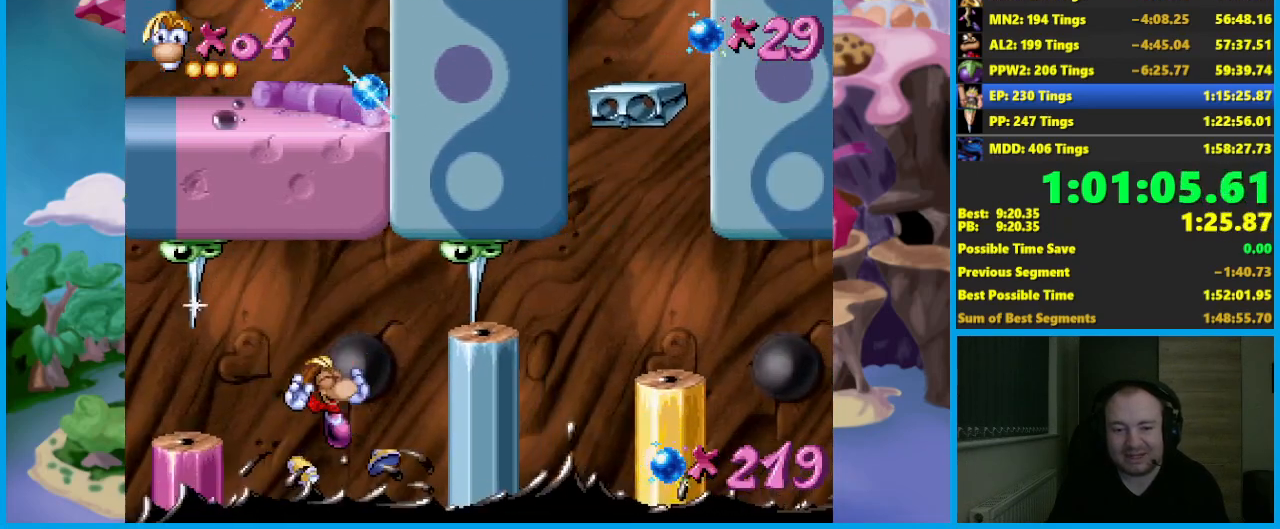
{"buttons": [], "left_stick": "center", "events": [[50, "left_stick", "center"]]}
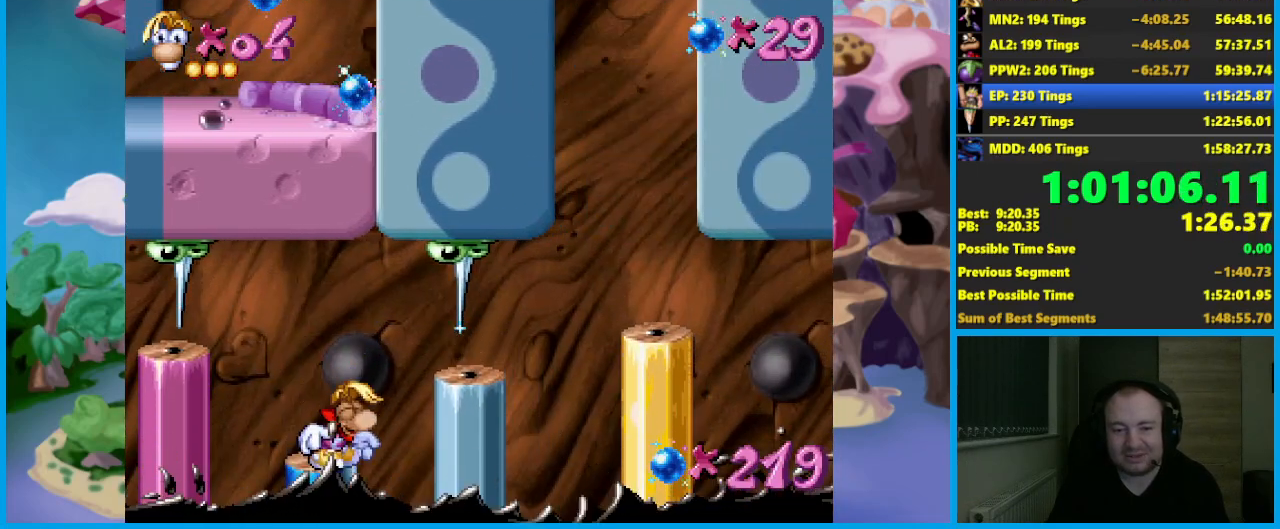
{"buttons": [], "left_stick": "center", "events": [[83, "A", "down"], [83, "left_stick", "right"], [167, "A", "up"], [400, "left_stick", "center"]]}
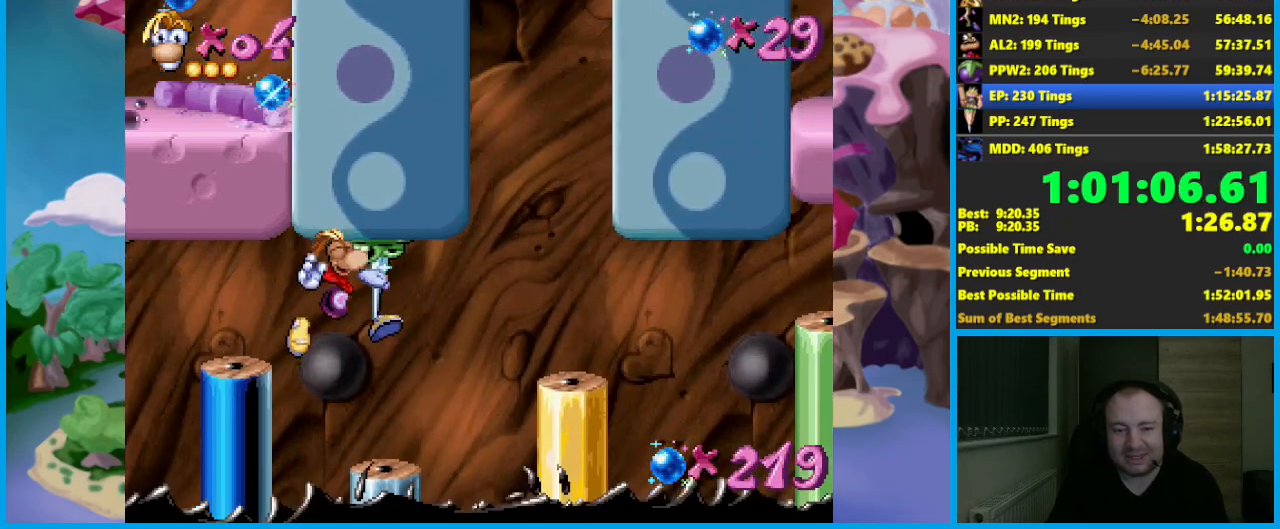
{"buttons": ["A"], "left_stick": "center", "events": [[33, "left_stick", "right"], [167, "left_stick", "center"], [217, "left_stick", "right"], [450, "A", "down"], [483, "left_stick", "center"]]}
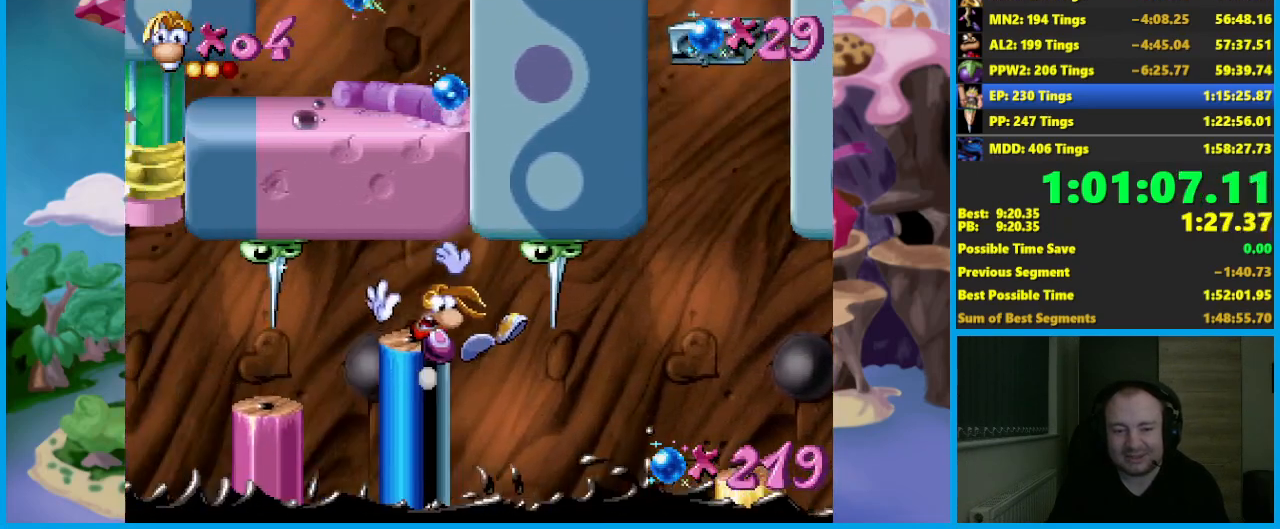
{"buttons": ["A"], "left_stick": "left", "events": [[17, "left_stick", "left"], [100, "A", "up"], [167, "A", "down"]]}
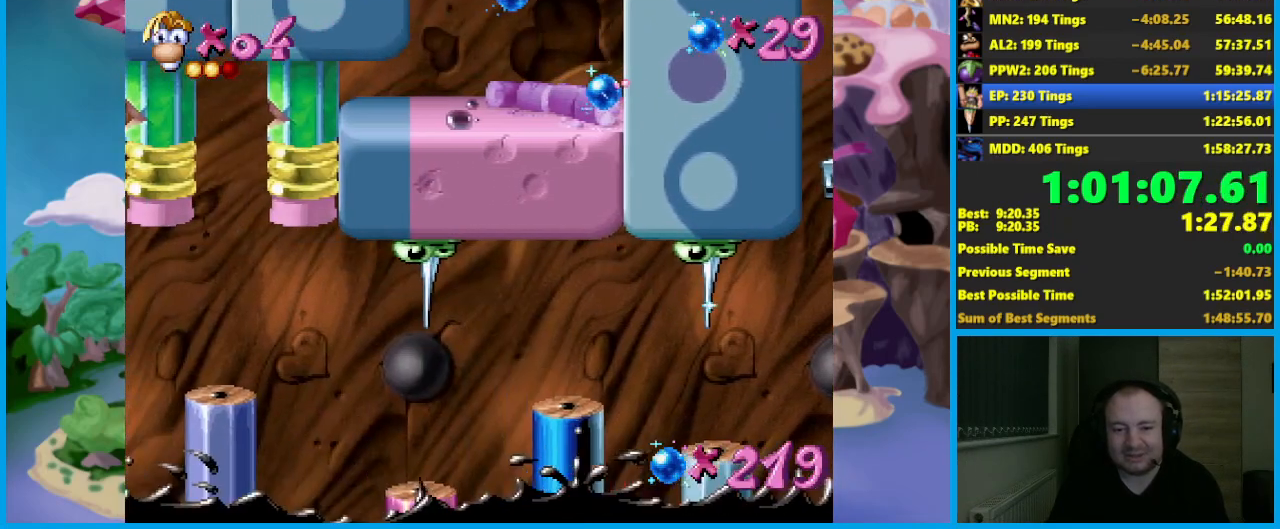
{"buttons": [], "left_stick": "center", "events": [[67, "left_stick", "center"], [150, "A", "up"]]}
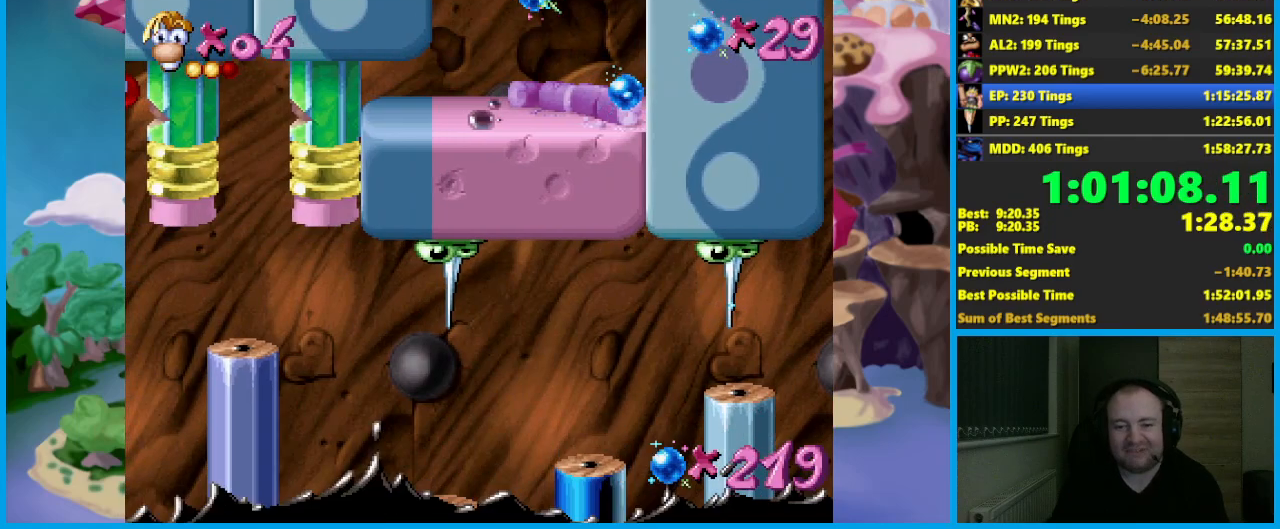
{"buttons": [], "left_stick": "center", "events": []}
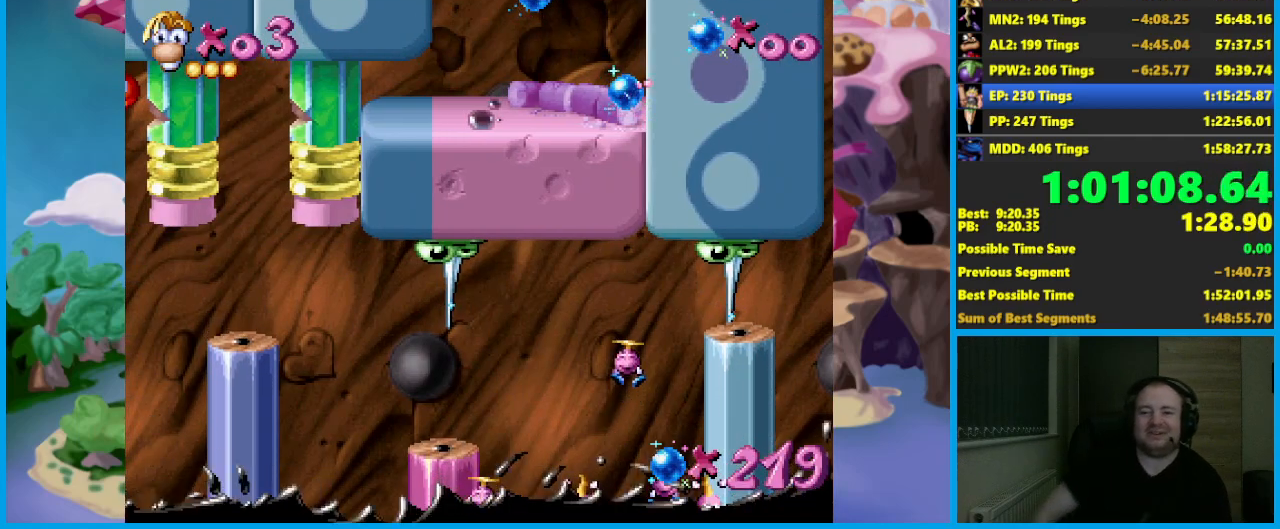
{"buttons": [], "left_stick": "center", "events": []}
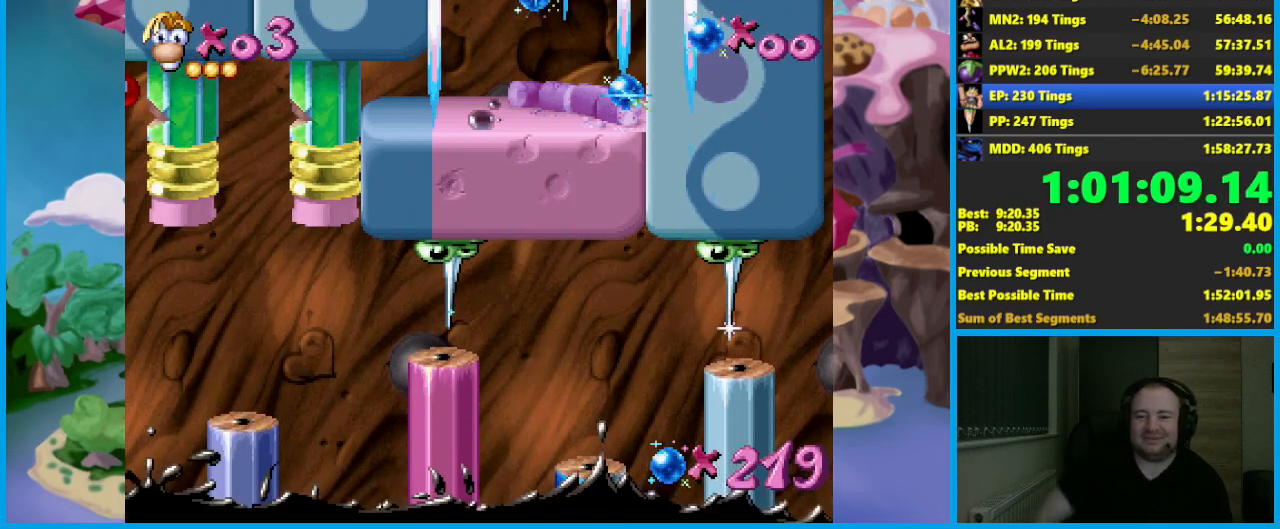
{"buttons": [], "left_stick": "left", "events": [[50, "left_stick", "left"], [267, "B", "down"], [333, "B", "up"], [417, "B", "down"], [500, "B", "up"]]}
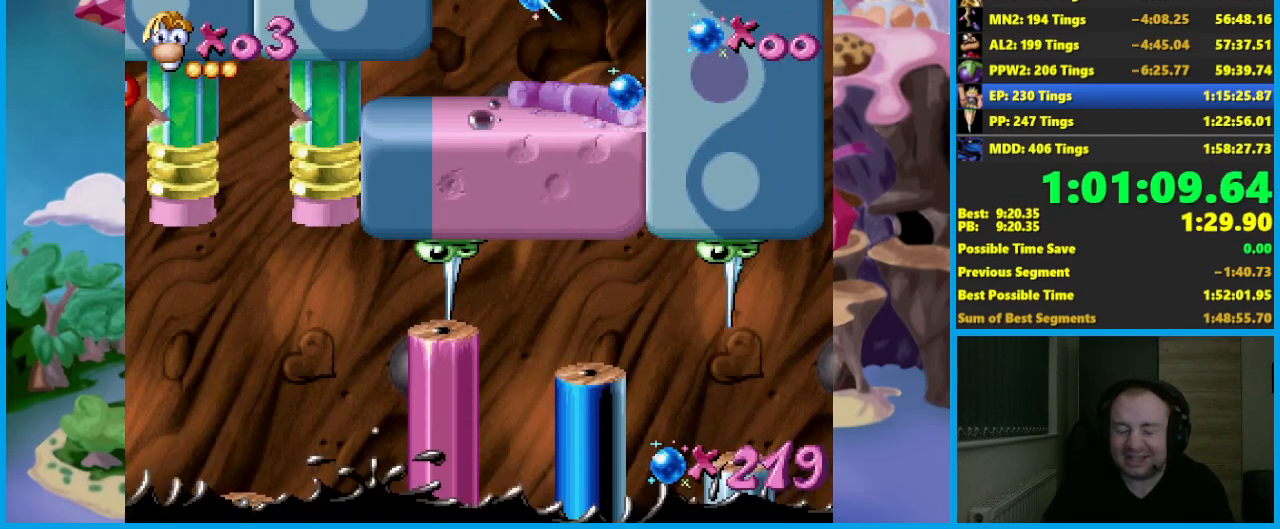
{"buttons": [], "left_stick": "left", "events": [[50, "B", "down"], [150, "B", "up"], [217, "B", "down"], [300, "B", "up"], [367, "B", "down"], [450, "B", "up"]]}
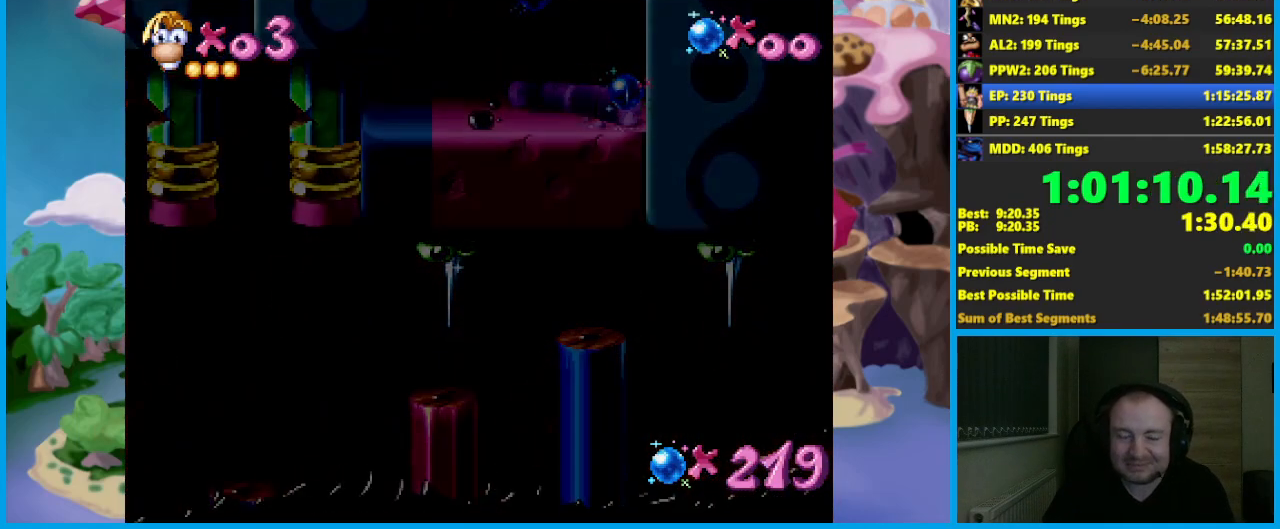
{"buttons": ["B"], "left_stick": "left", "events": [[33, "B", "down"], [133, "B", "up"], [183, "B", "down"], [283, "B", "up"], [350, "B", "down"], [433, "B", "up"], [500, "B", "down"]]}
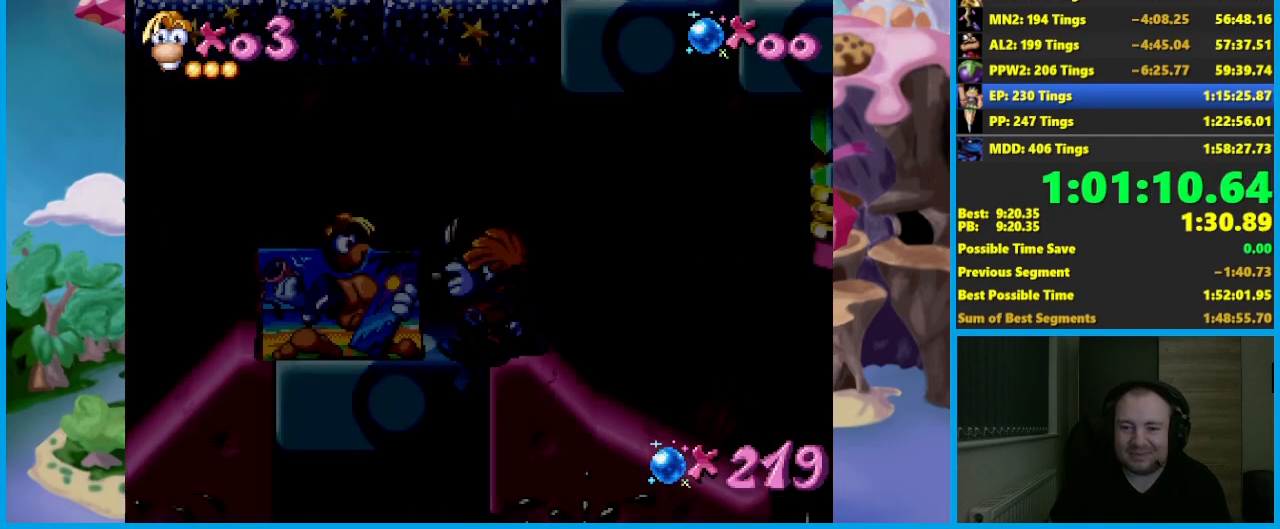
{"buttons": [], "left_stick": "left", "events": [[100, "B", "up"], [150, "B", "down"], [250, "B", "up"], [317, "B", "down"], [433, "B", "up"]]}
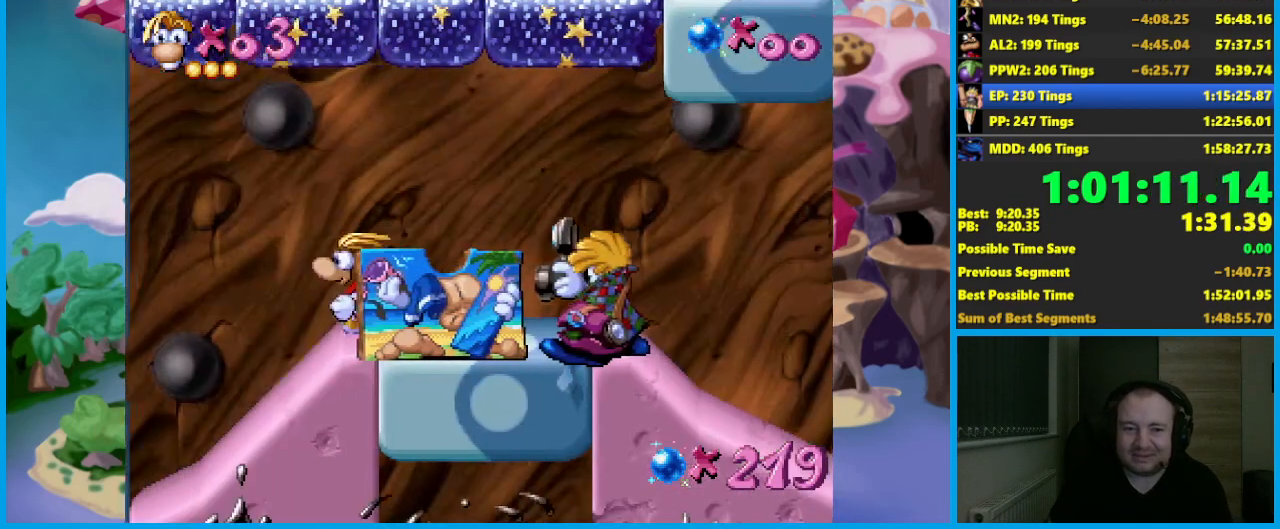
{"buttons": [], "left_stick": "center", "events": [[150, "left_stick", "right"], [217, "B", "down"], [283, "B", "up"], [400, "left_stick", "center"]]}
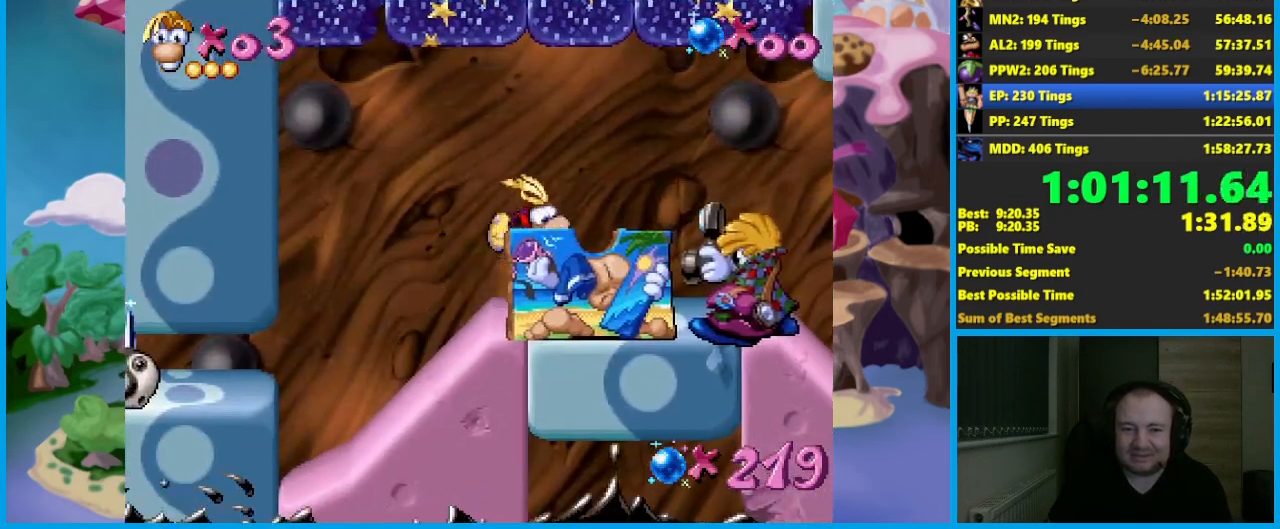
{"buttons": [], "left_stick": "right", "events": [[50, "left_stick", "right"]]}
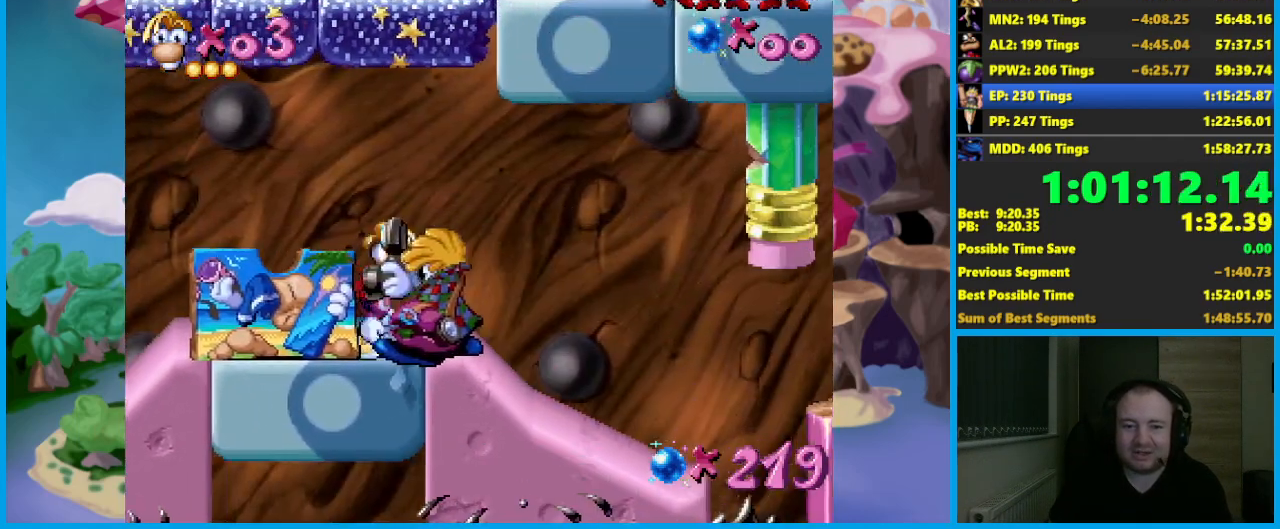
{"buttons": [], "left_stick": "right", "events": [[33, "left_stick", "center"], [133, "left_stick", "right"], [267, "left_stick", "center"], [417, "left_stick", "right"]]}
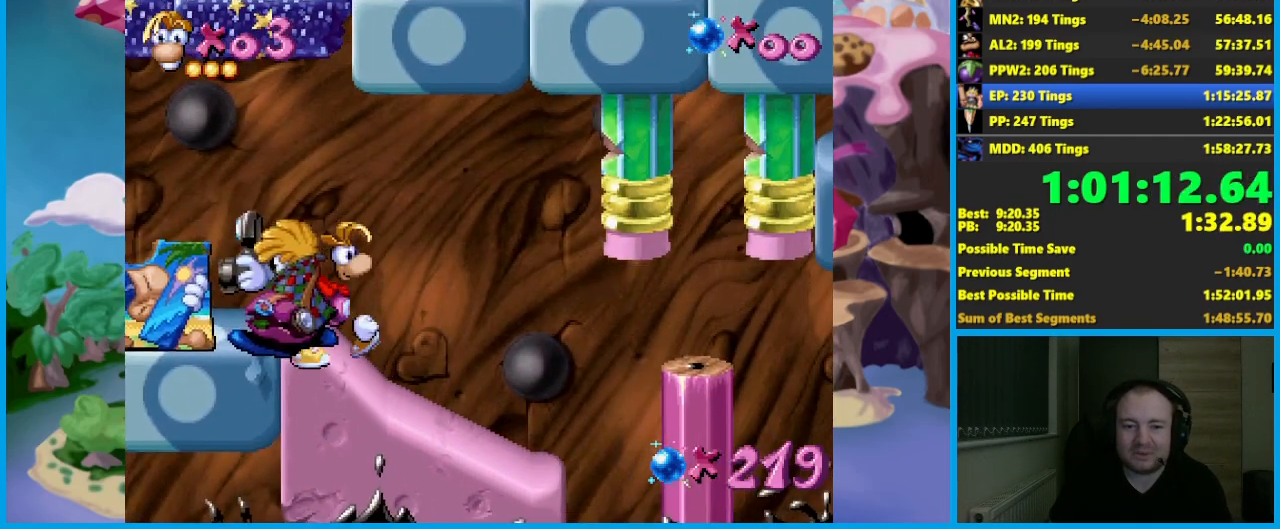
{"buttons": [], "left_stick": "center", "events": [[117, "A", "down"], [133, "X", "down"], [167, "A", "up"], [233, "X", "up"], [383, "left_stick", "center"]]}
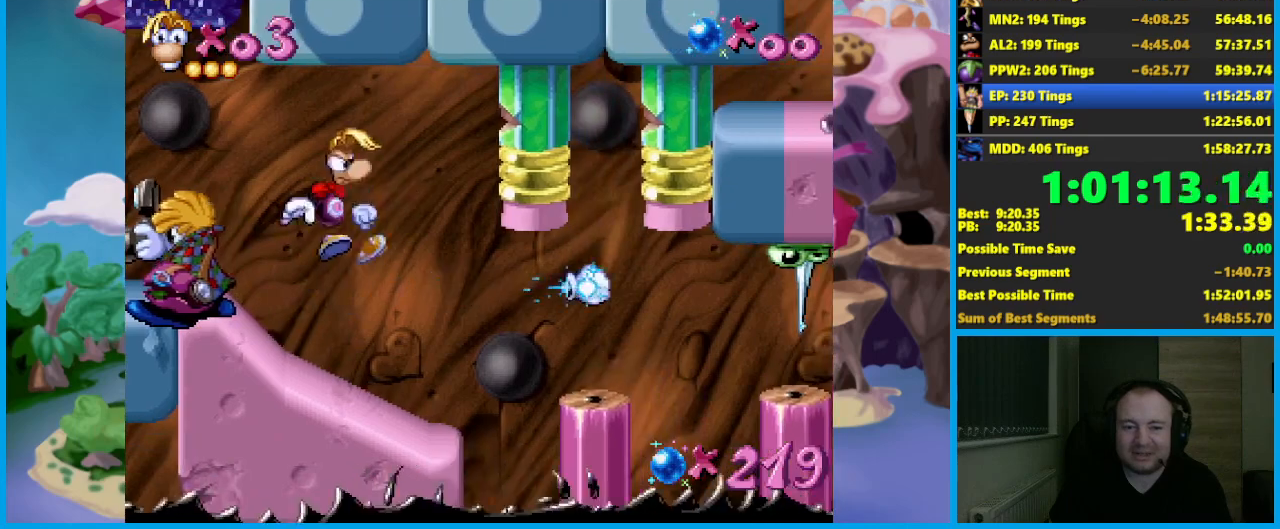
{"buttons": [], "left_stick": "right", "events": [[33, "left_stick", "right"], [433, "A", "down"], [500, "A", "up"]]}
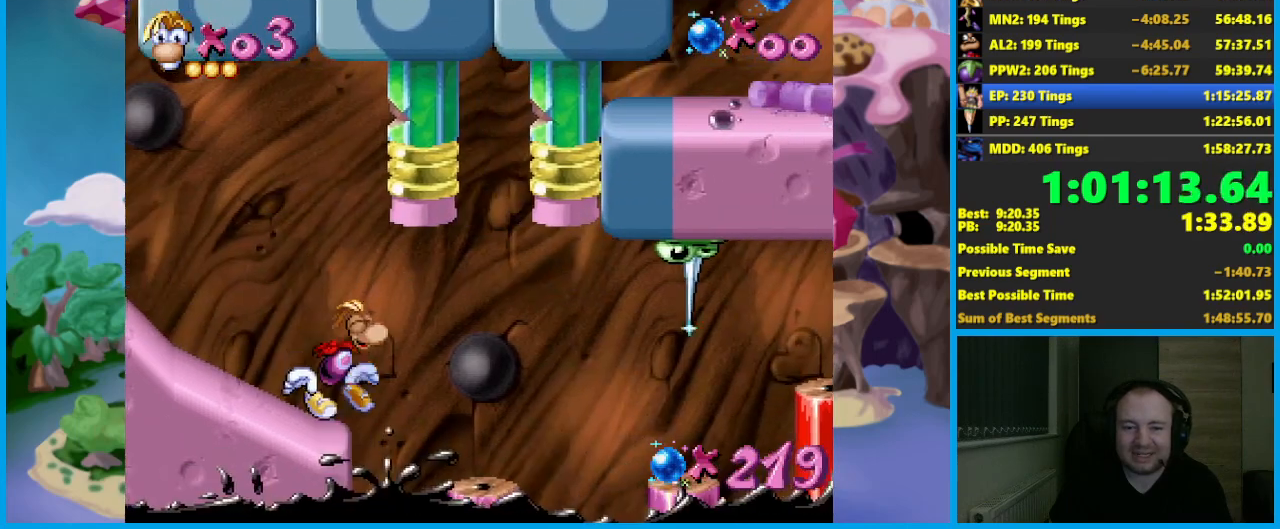
{"buttons": [], "left_stick": "right", "events": []}
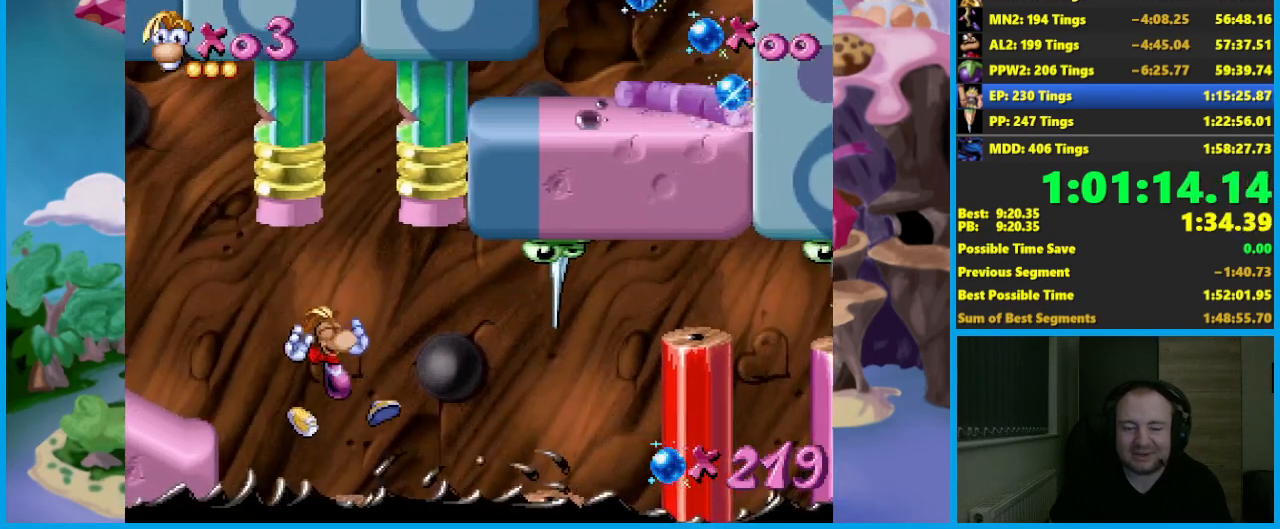
{"buttons": [], "left_stick": "center", "events": [[100, "left_stick", "center"]]}
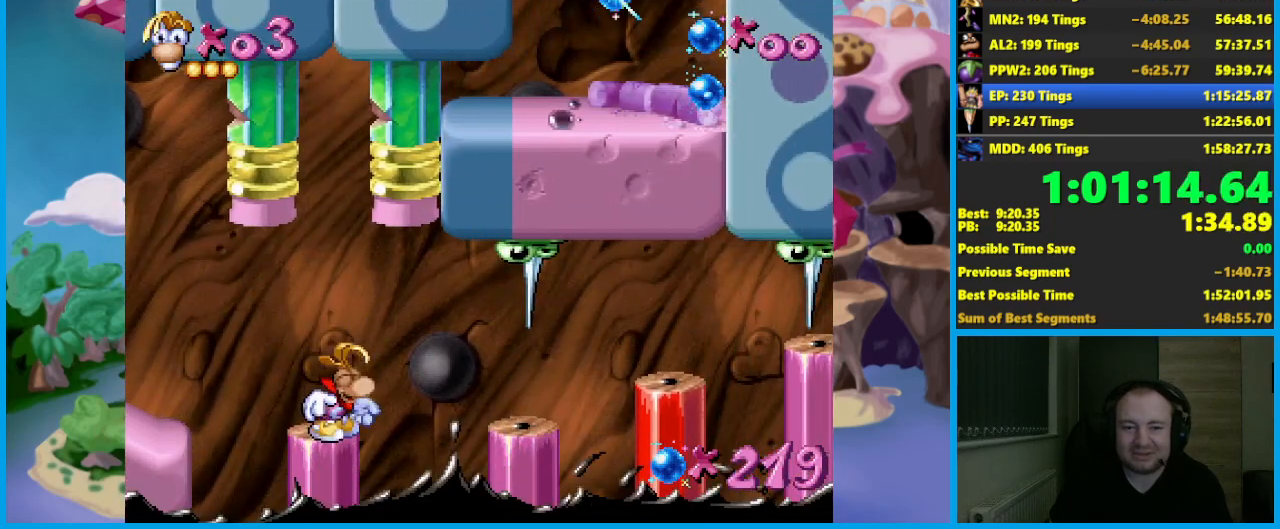
{"buttons": ["A"], "left_stick": "left", "events": [[333, "A", "down"], [383, "left_stick", "left"]]}
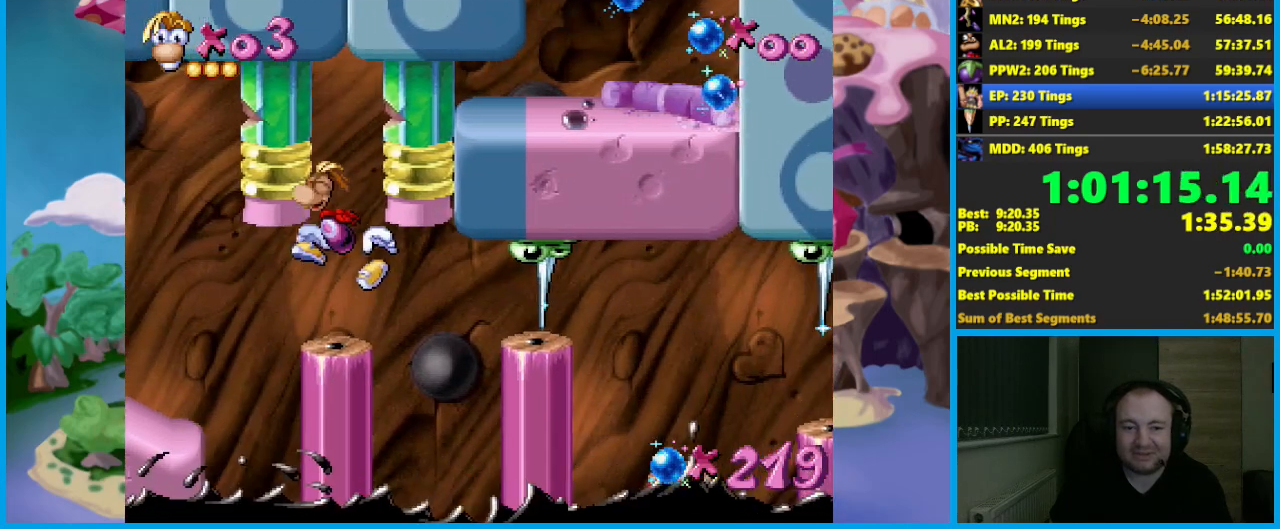
{"buttons": [], "left_stick": "center", "events": [[133, "left_stick", "right"], [300, "left_stick", "center"], [333, "A", "up"]]}
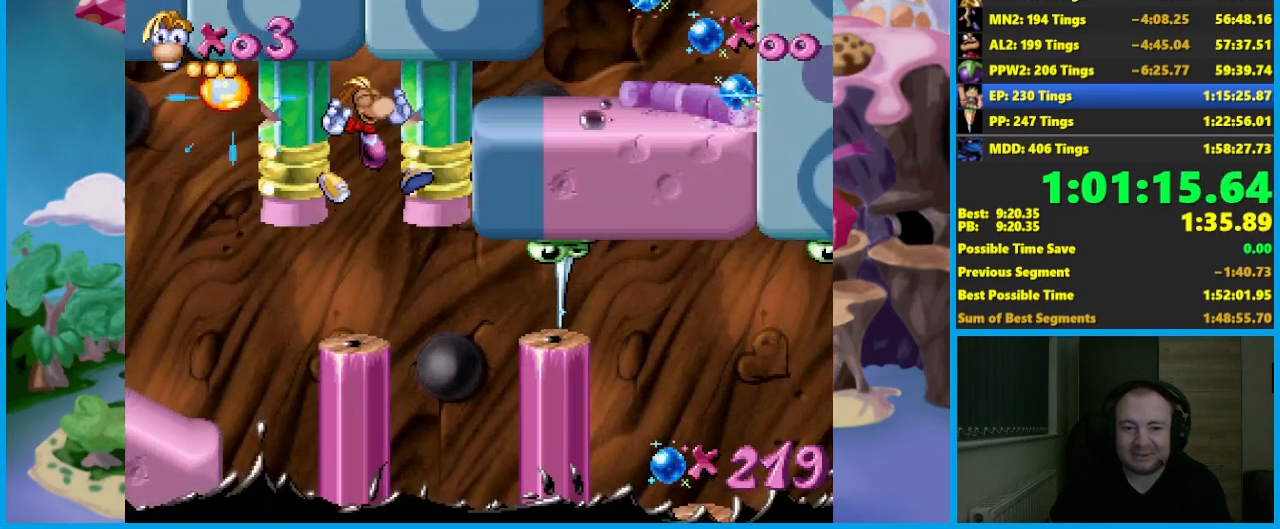
{"buttons": [], "left_stick": "right", "events": [[467, "left_stick", "right"]]}
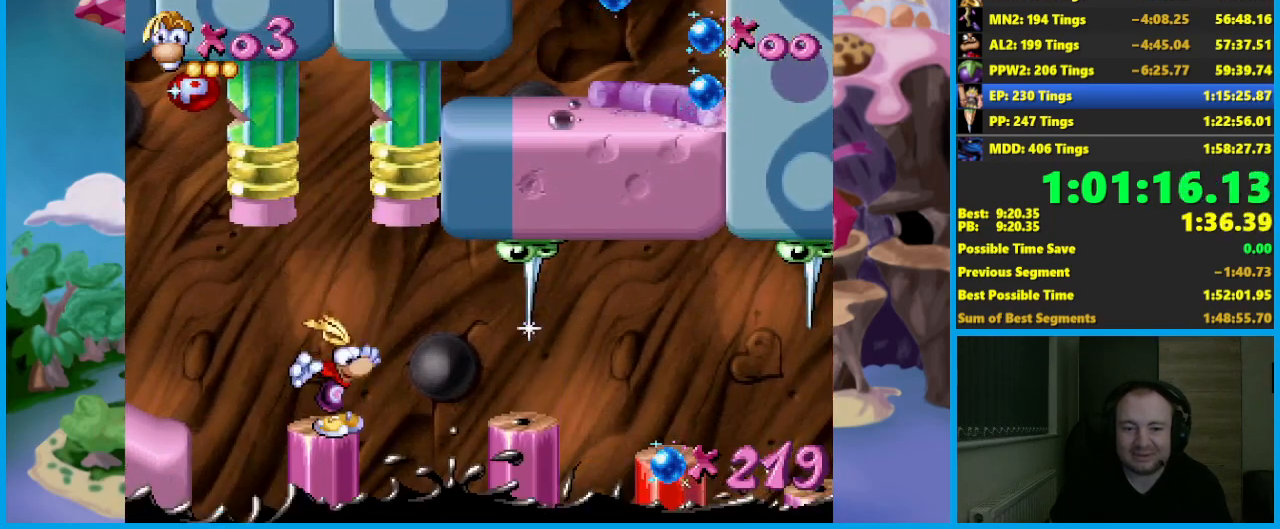
{"buttons": [], "left_stick": "right", "events": [[17, "A", "down"], [100, "A", "up"]]}
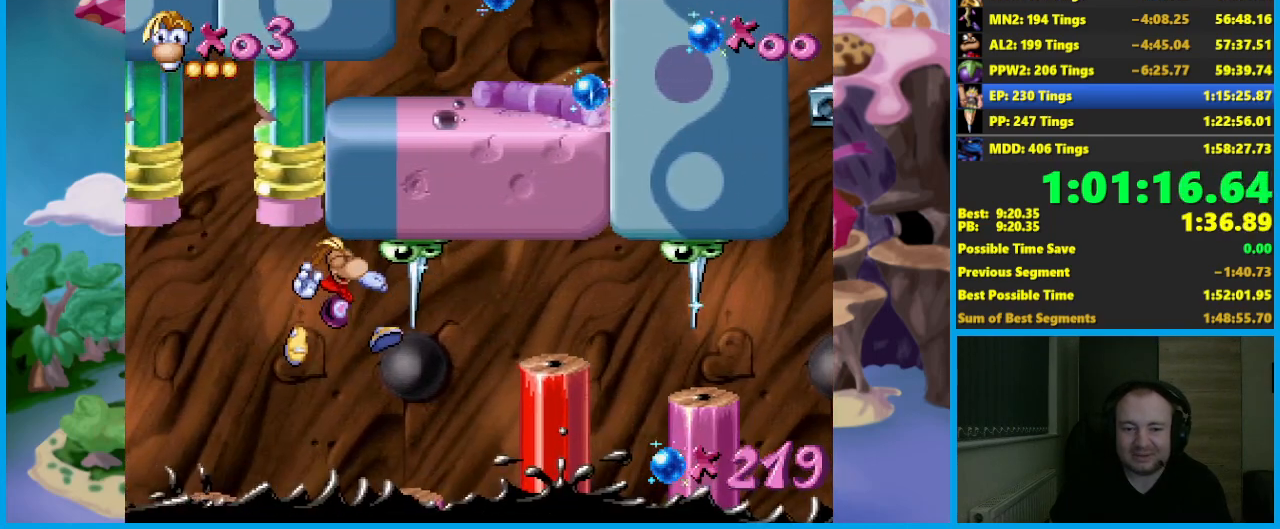
{"buttons": ["A"], "left_stick": "right", "events": [[433, "A", "down"]]}
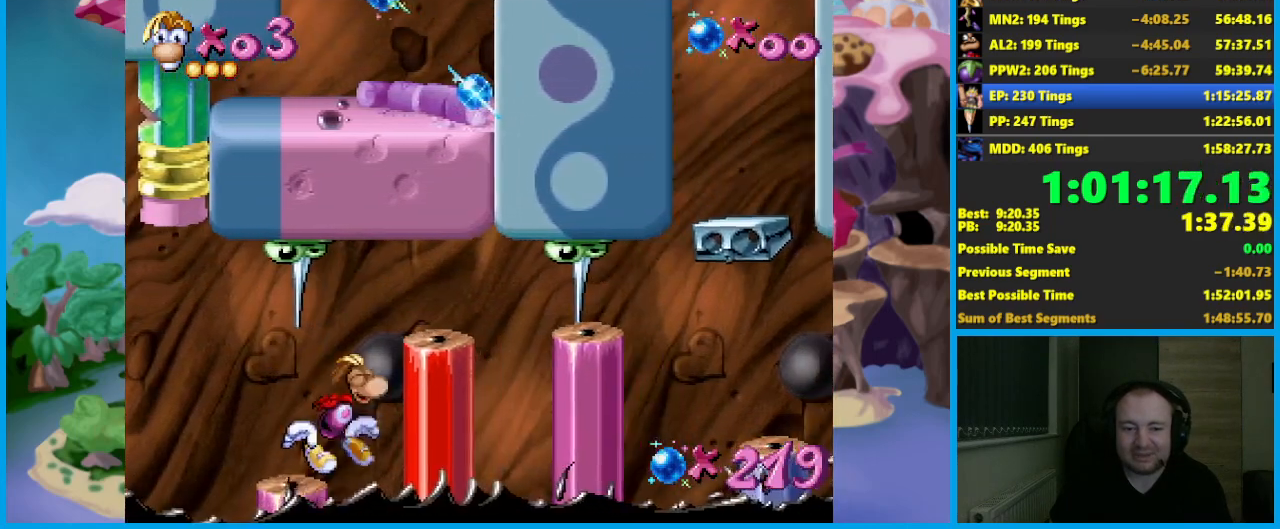
{"buttons": [], "left_stick": "center", "events": [[117, "A", "up"], [417, "left_stick", "center"]]}
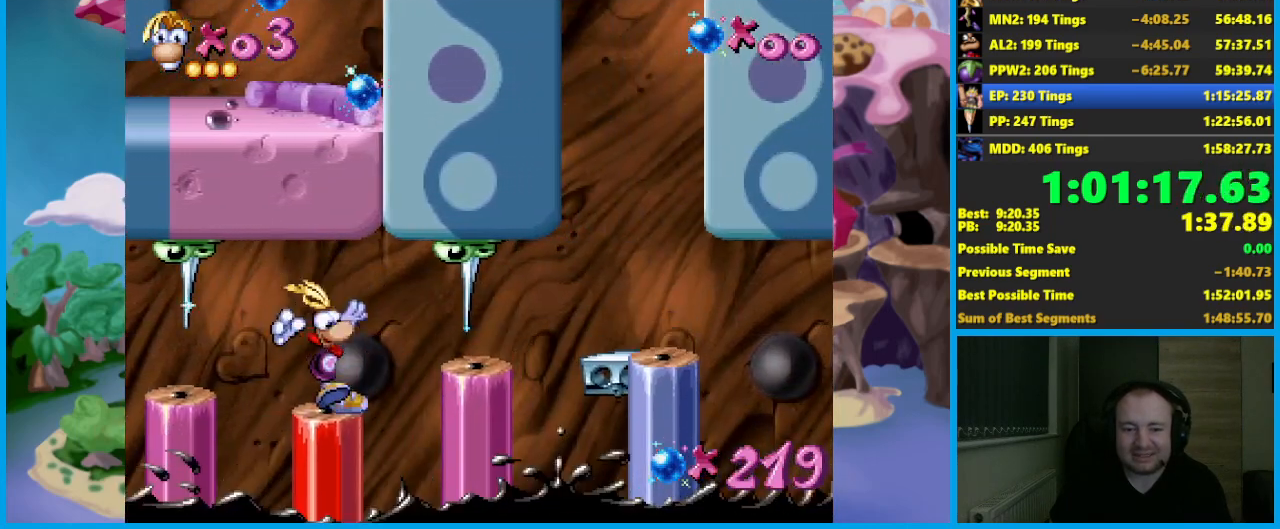
{"buttons": [], "left_stick": "right", "events": [[183, "A", "down"], [183, "left_stick", "right"], [267, "A", "up"]]}
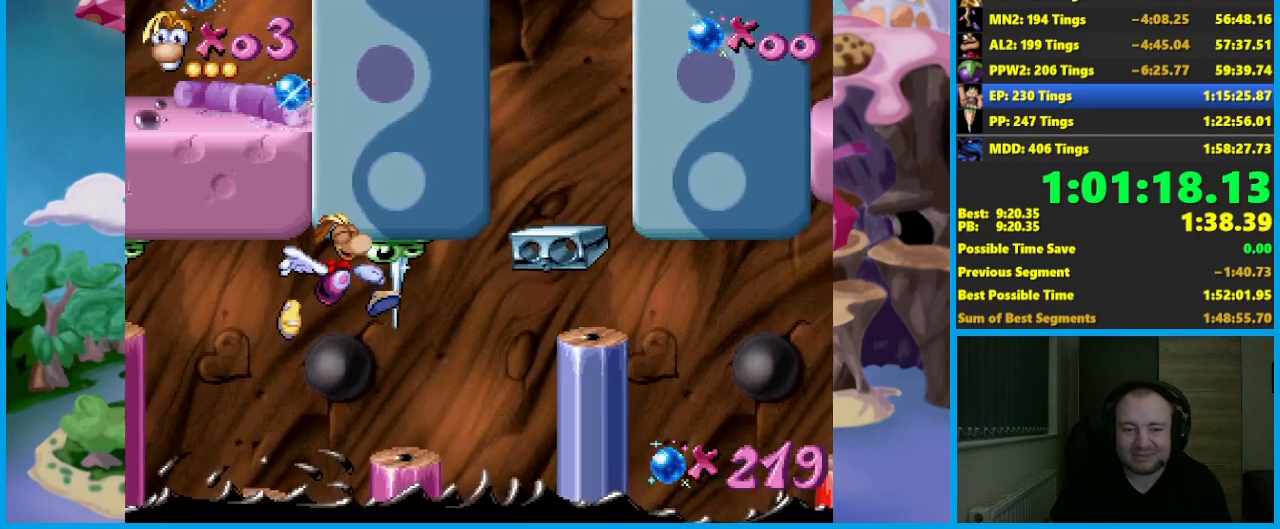
{"buttons": [], "left_stick": "right", "events": [[50, "left_stick", "center"], [150, "left_stick", "right"], [300, "left_stick", "center"], [350, "left_stick", "right"]]}
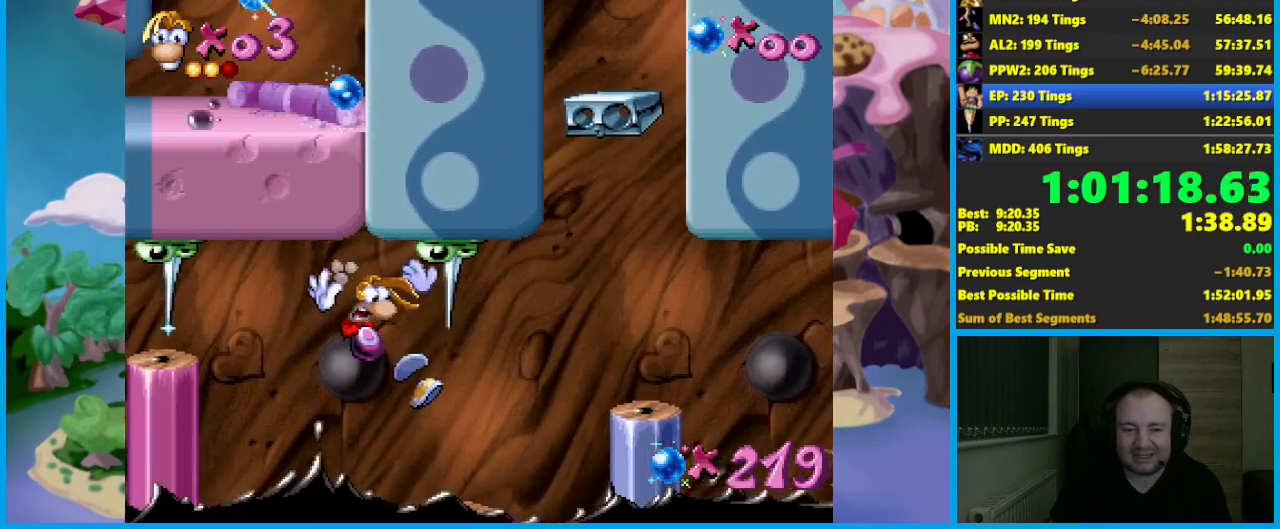
{"buttons": [], "left_stick": "center", "events": [[33, "A", "down"], [167, "A", "up"], [183, "left_stick", "up-left"], [233, "A", "down"], [317, "A", "up"], [350, "left_stick", "right"], [500, "left_stick", "center"]]}